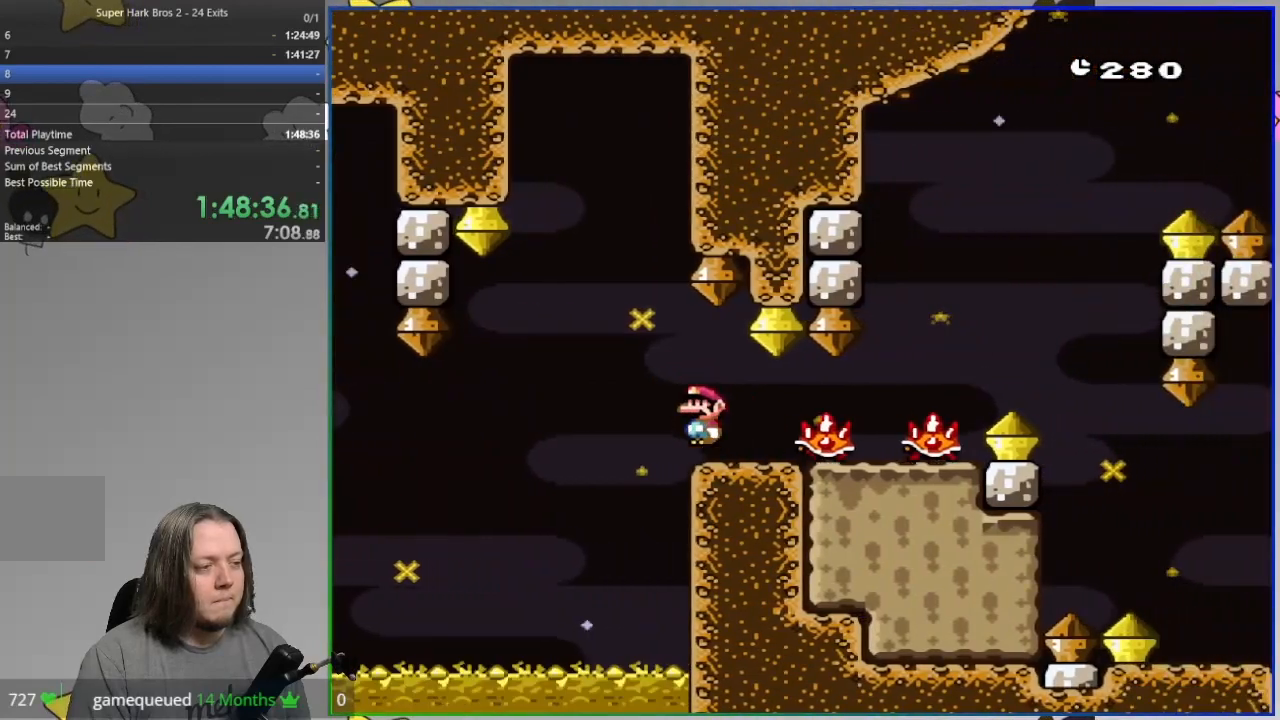
Gameplay with a controller (PlayStation layout); each line is a JSON object with the inputs held at the frame after it (dt_ms = milliseconds from this image to that frame). "events" lists button and stick changes between this image and that frame as [ms after this image, input, new state], when the widget could be followed in between. Not read: DPAD_RIGHT HOME left_stick right_stick.
{"dt_ms": 500, "buttons": ["SQUARE", "R1"], "events": [[350, "DPAD_DOWN", "down"], [433, "DPAD_DOWN", "up"]]}
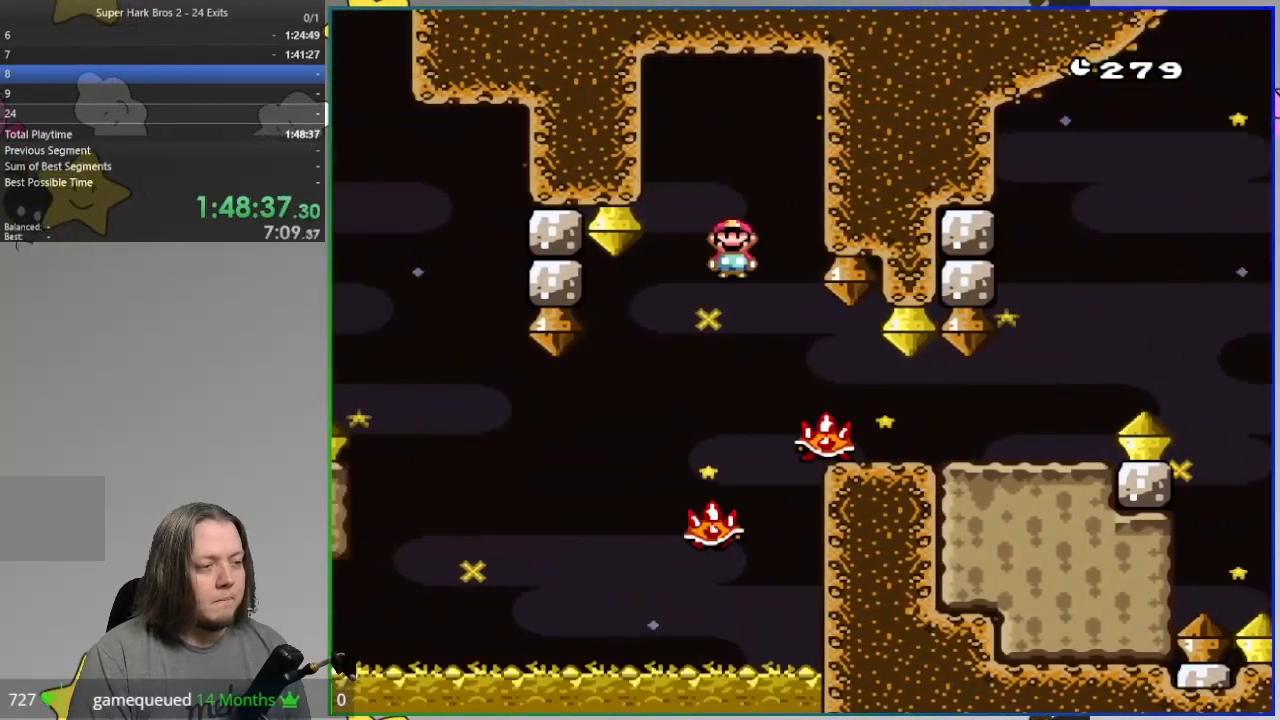
{"dt_ms": 500, "buttons": ["SQUARE"], "events": [[367, "R1", "up"]]}
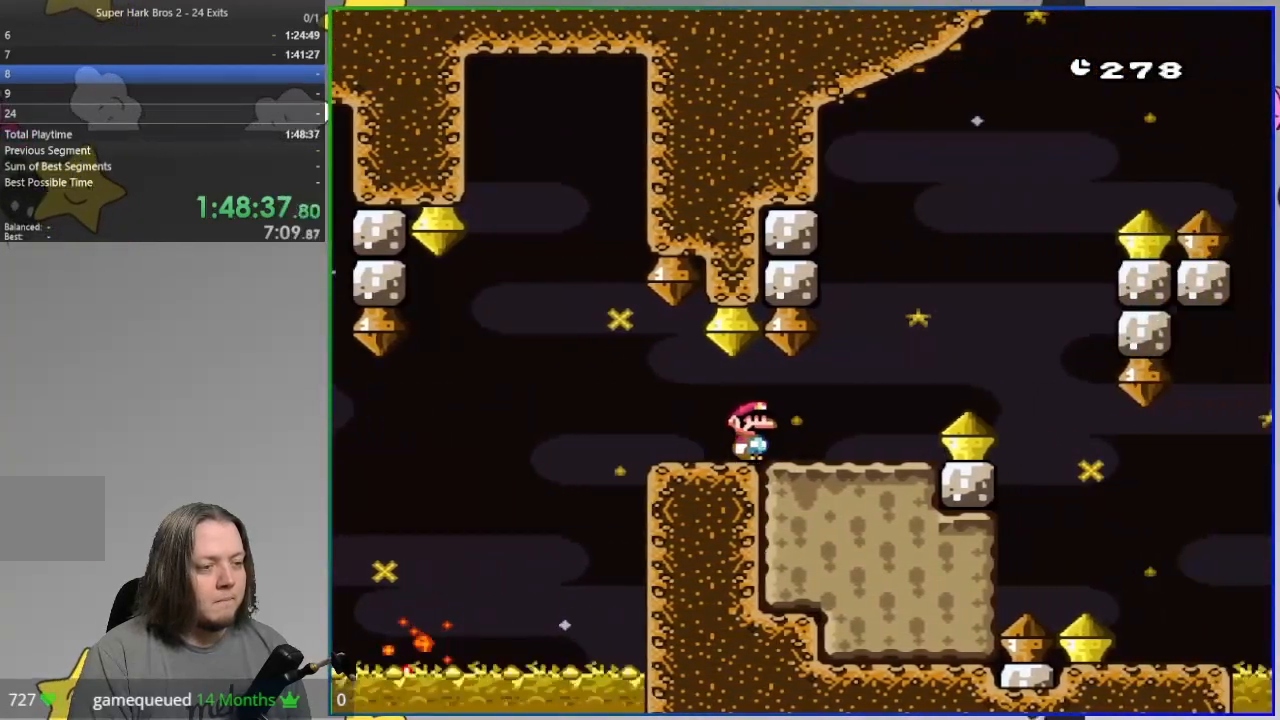
{"dt_ms": 500, "buttons": ["CROSS", "SQUARE"], "events": [[200, "CROSS", "down"], [333, "DPAD_LEFT", "down"], [467, "DPAD_LEFT", "up"]]}
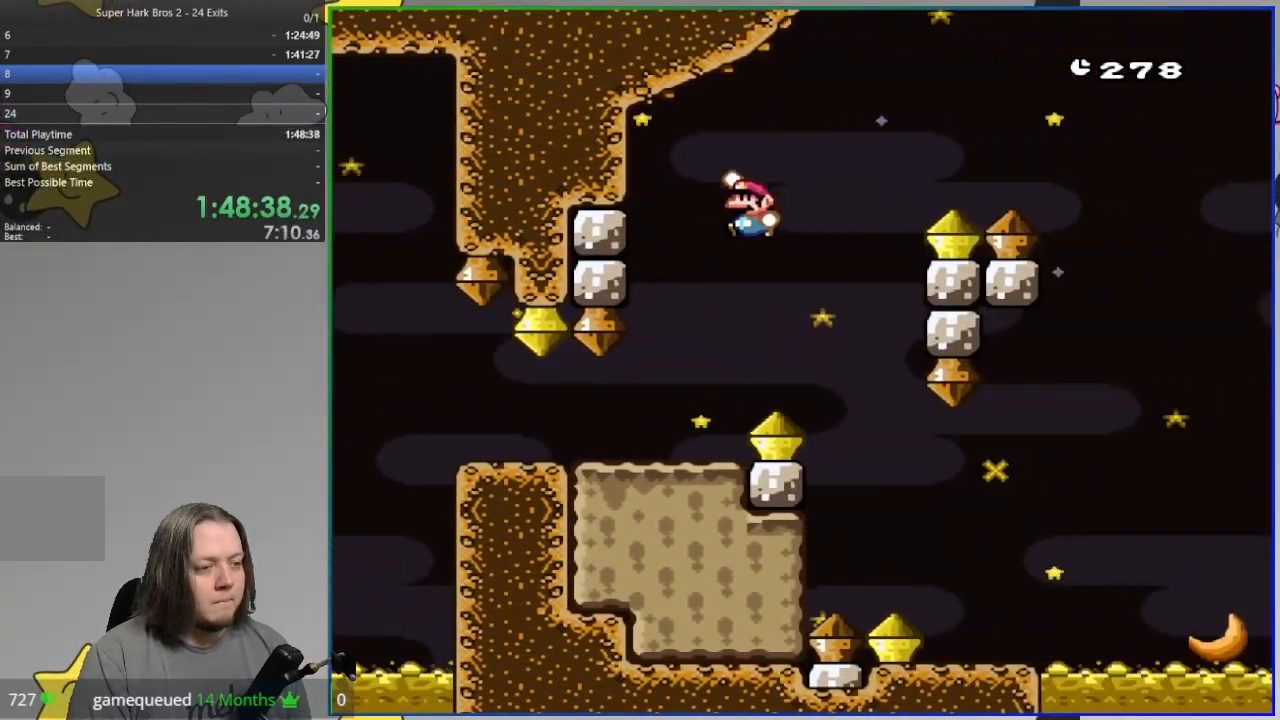
{"dt_ms": 500, "buttons": ["CROSS", "SQUARE"]}
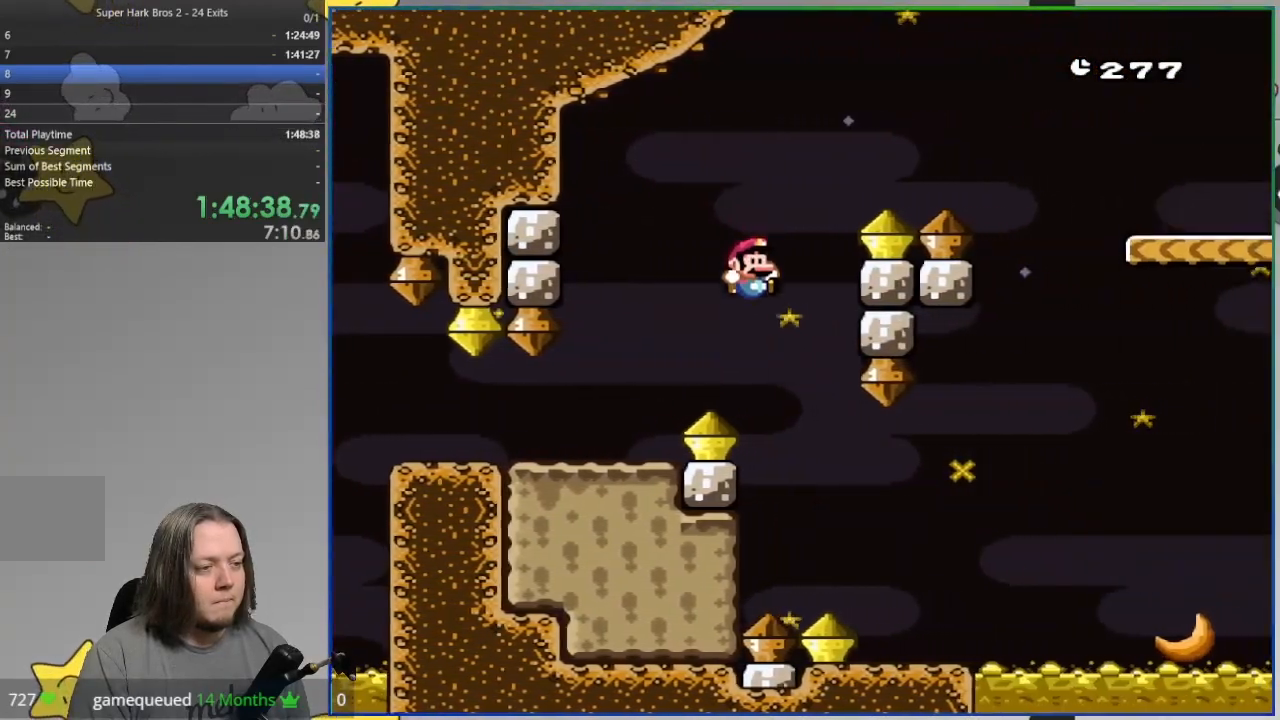
{"dt_ms": 500, "buttons": ["SQUARE"], "events": [[267, "CROSS", "up"]]}
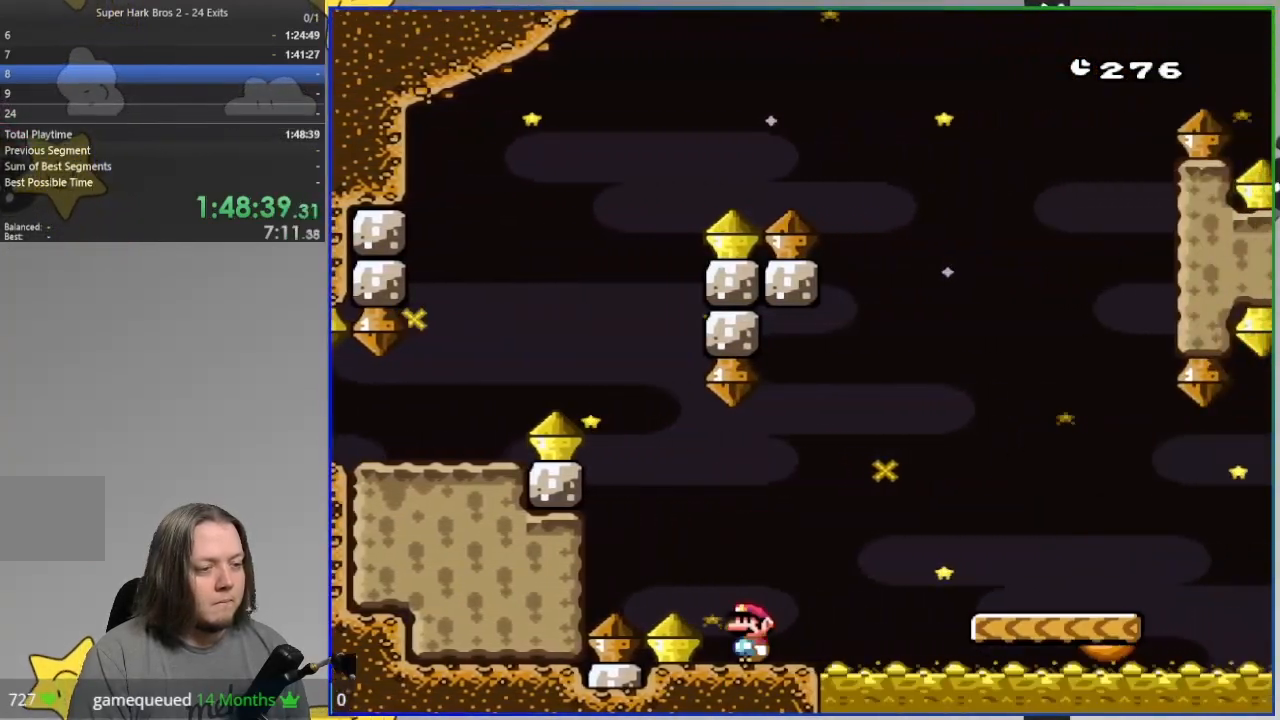
{"dt_ms": 500, "buttons": ["SQUARE"], "events": []}
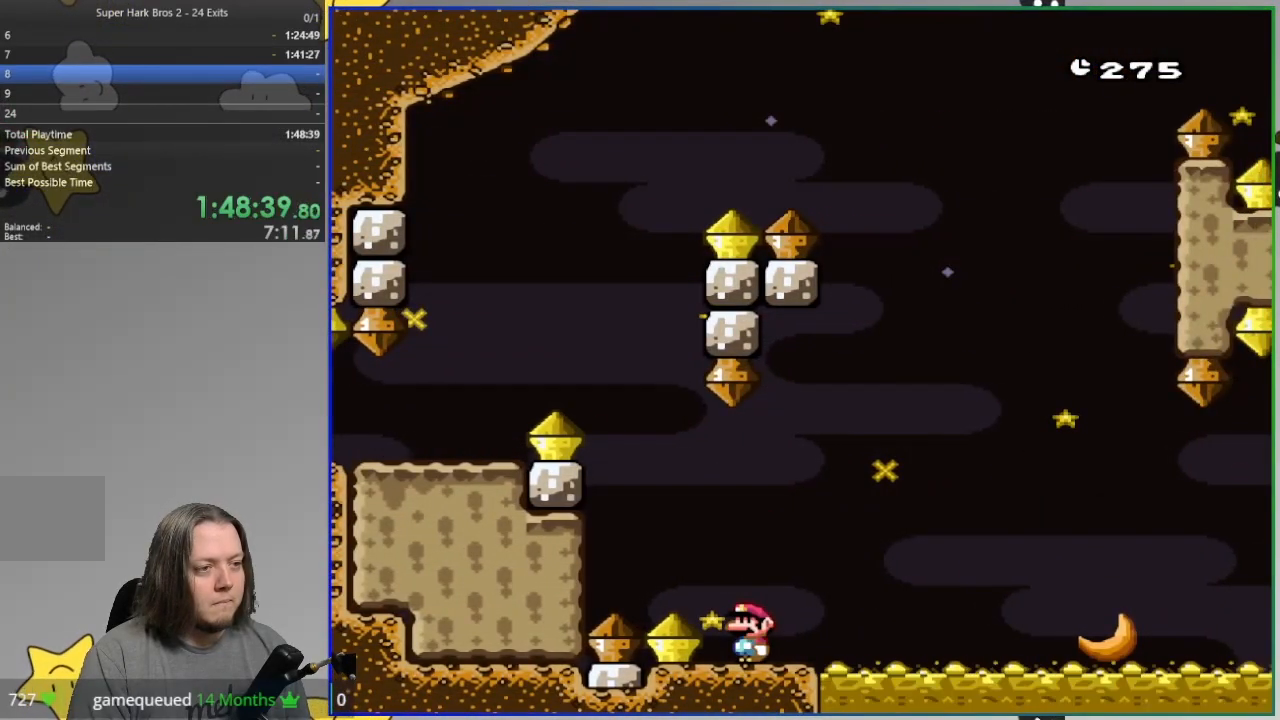
{"dt_ms": 500, "buttons": ["SQUARE"], "events": []}
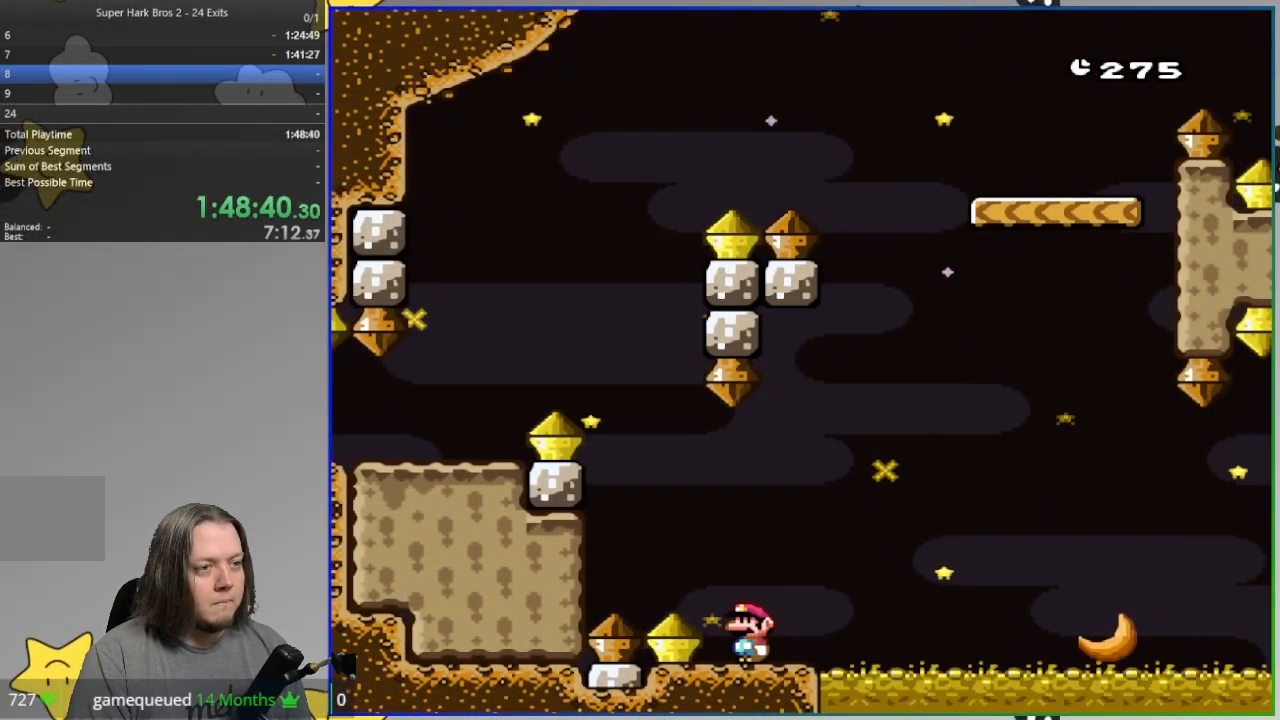
{"dt_ms": 500, "buttons": ["SQUARE"], "events": []}
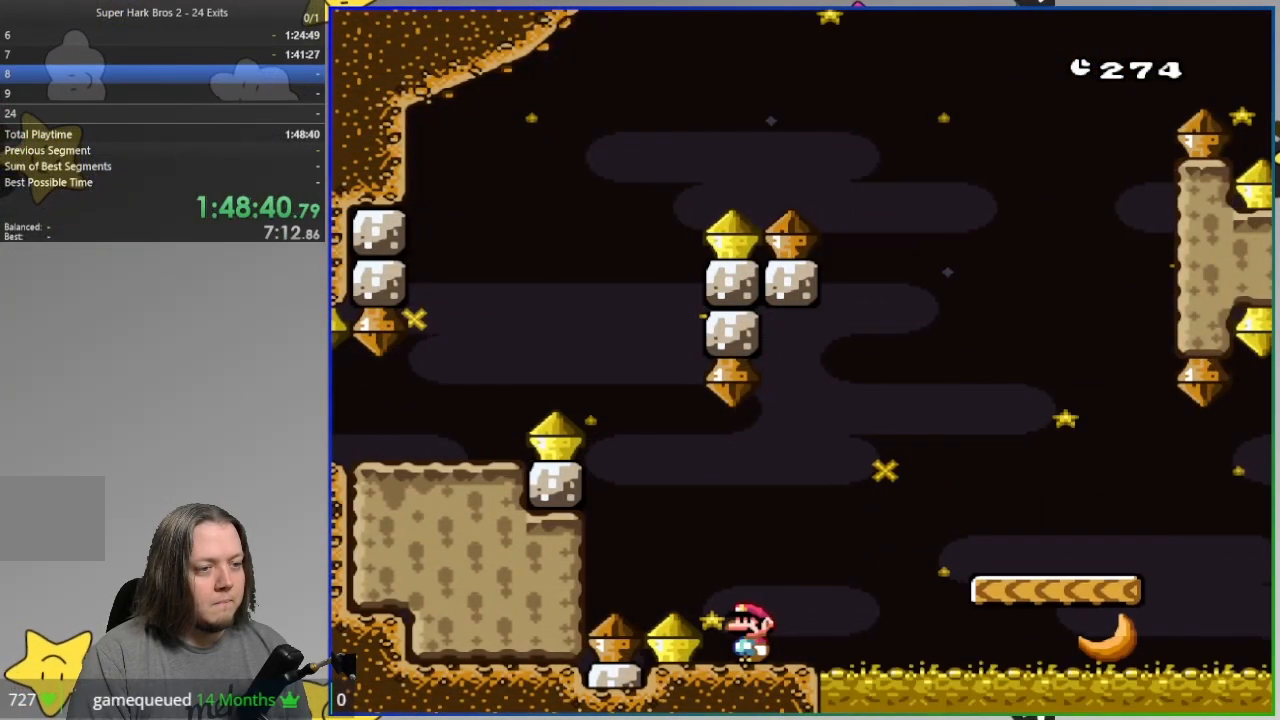
{"dt_ms": 500, "buttons": ["CROSS", "SQUARE"], "events": [[383, "CROSS", "down"]]}
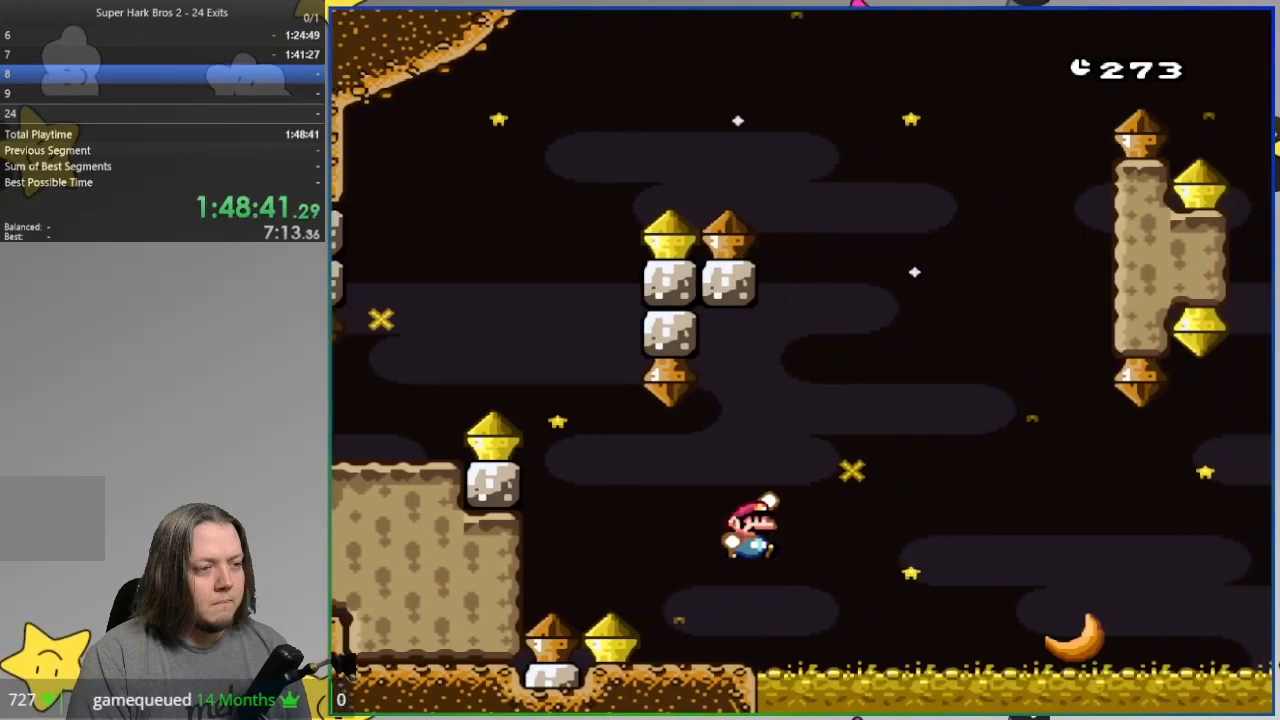
{"dt_ms": 1000, "buttons": ["SQUARE"]}
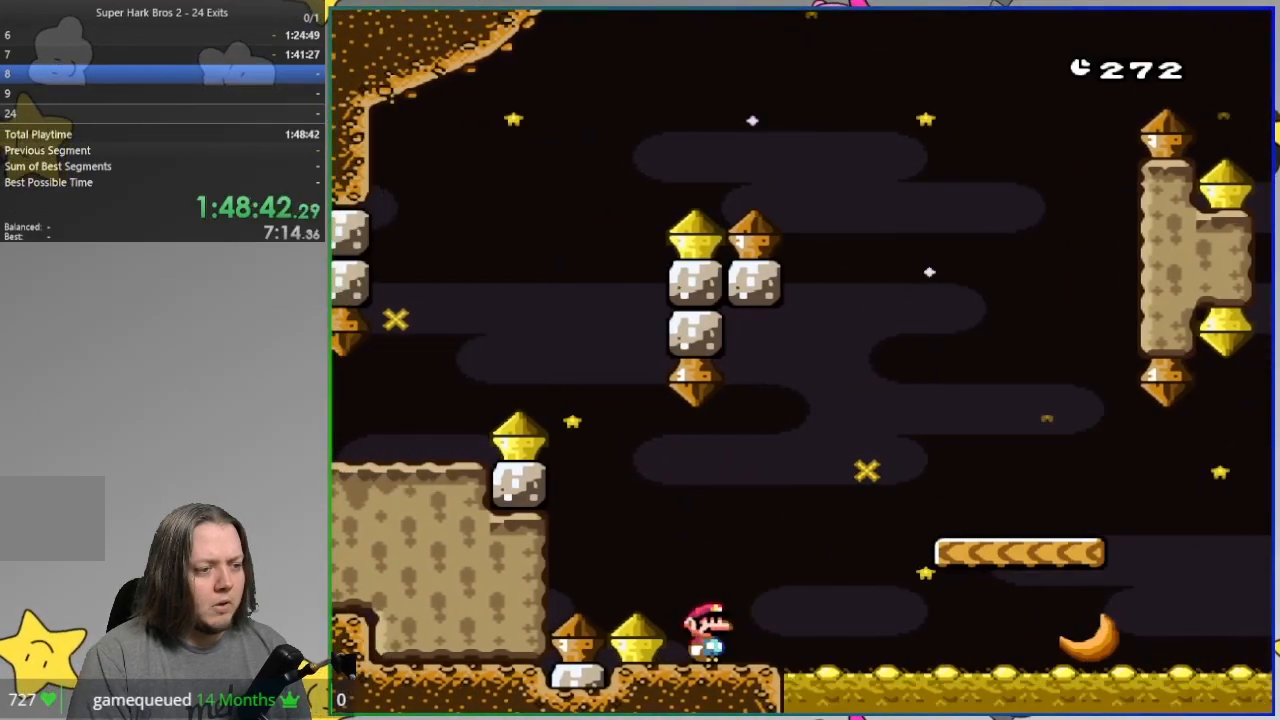
{"dt_ms": 500, "buttons": ["SQUARE"], "events": []}
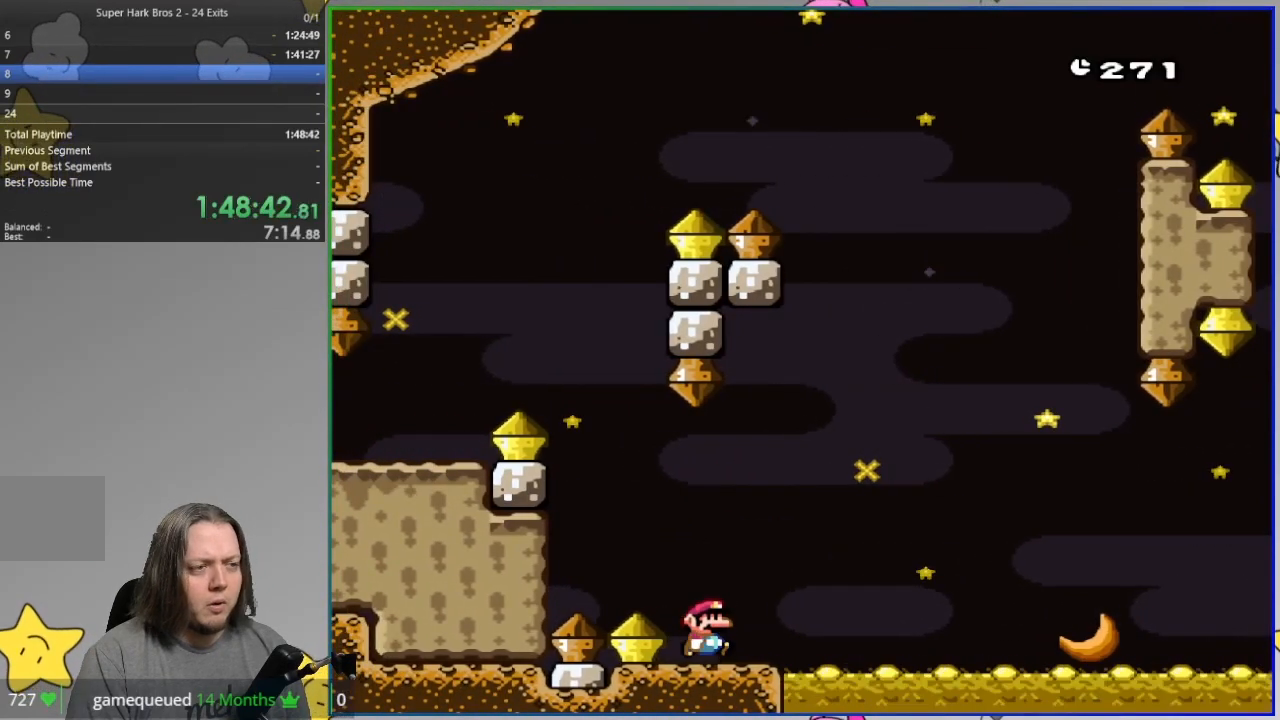
{"dt_ms": 500, "buttons": ["CROSS", "SQUARE"], "events": [[267, "CROSS", "down"]]}
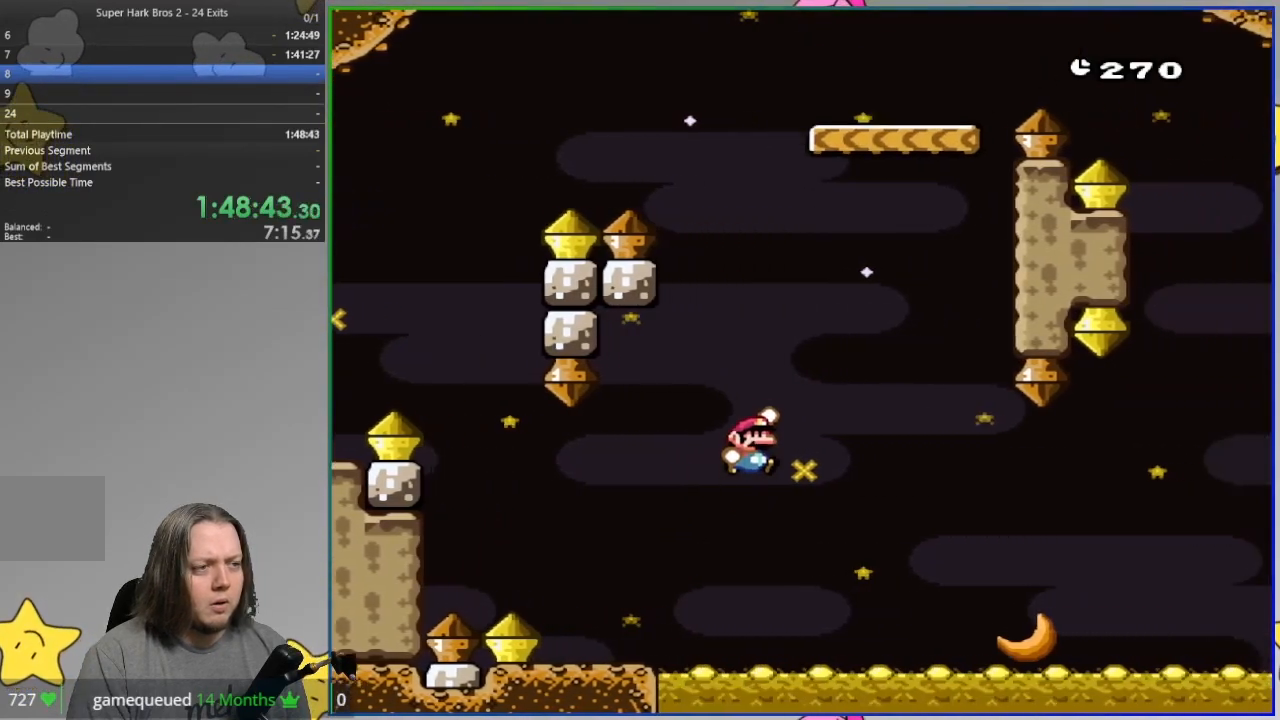
{"dt_ms": 500, "buttons": ["SQUARE"], "events": [[117, "DPAD_LEFT", "down"], [117, "DPAD_UP", "down"], [133, "DPAD_UP", "up"], [217, "DPAD_UP", "down"], [233, "DPAD_LEFT", "up"], [250, "DPAD_UP", "up"], [450, "CROSS", "up"]]}
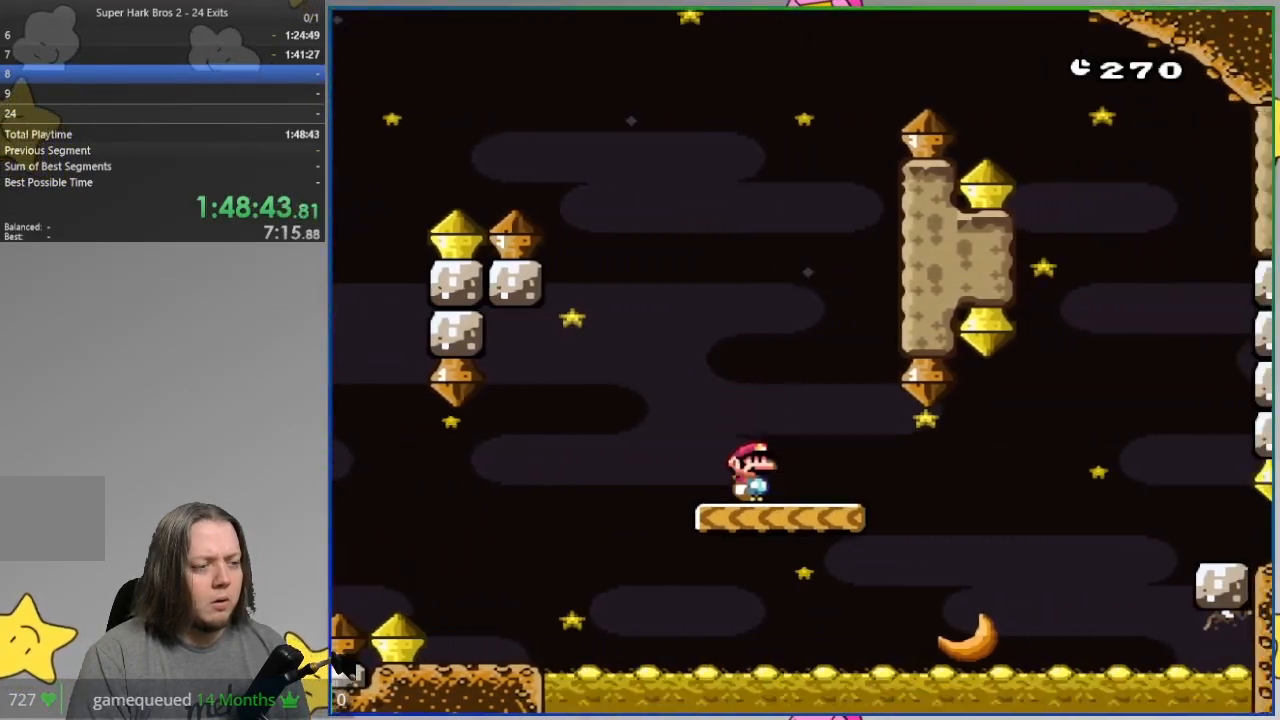
{"dt_ms": 500, "buttons": ["CROSS", "SQUARE"], "events": [[267, "CROSS", "down"]]}
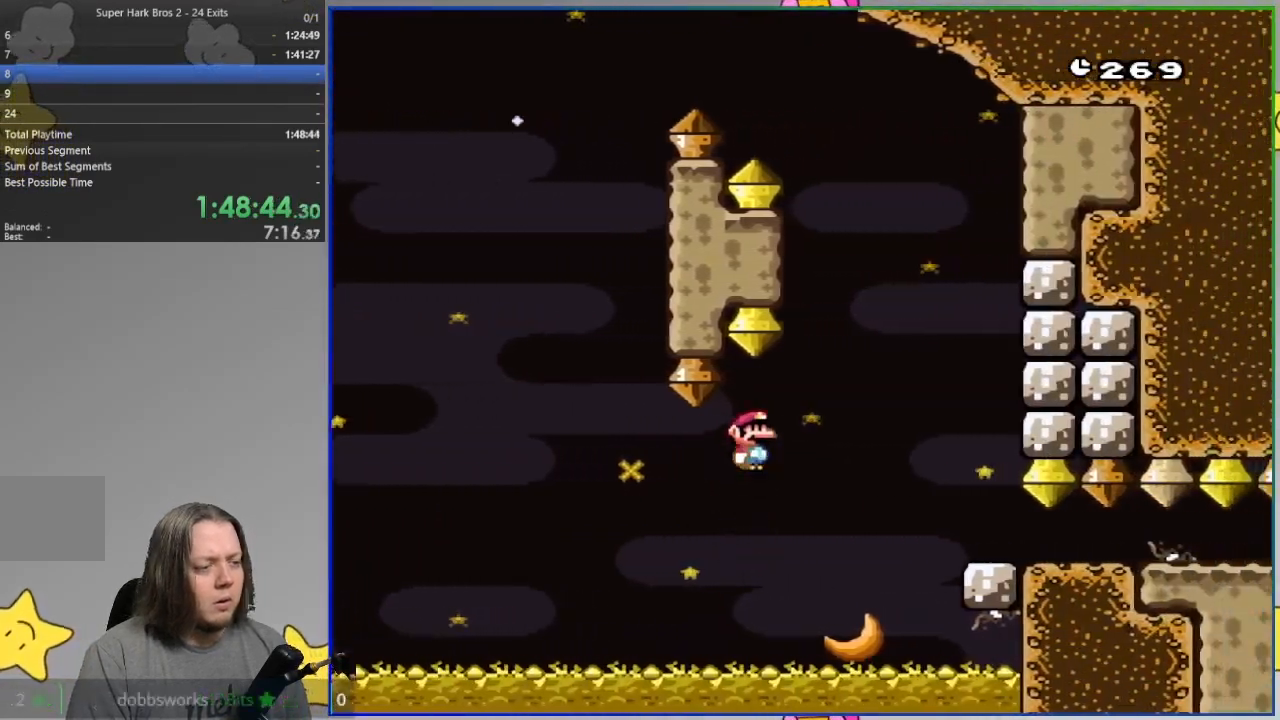
{"dt_ms": 500, "buttons": ["CROSS", "SQUARE"], "events": []}
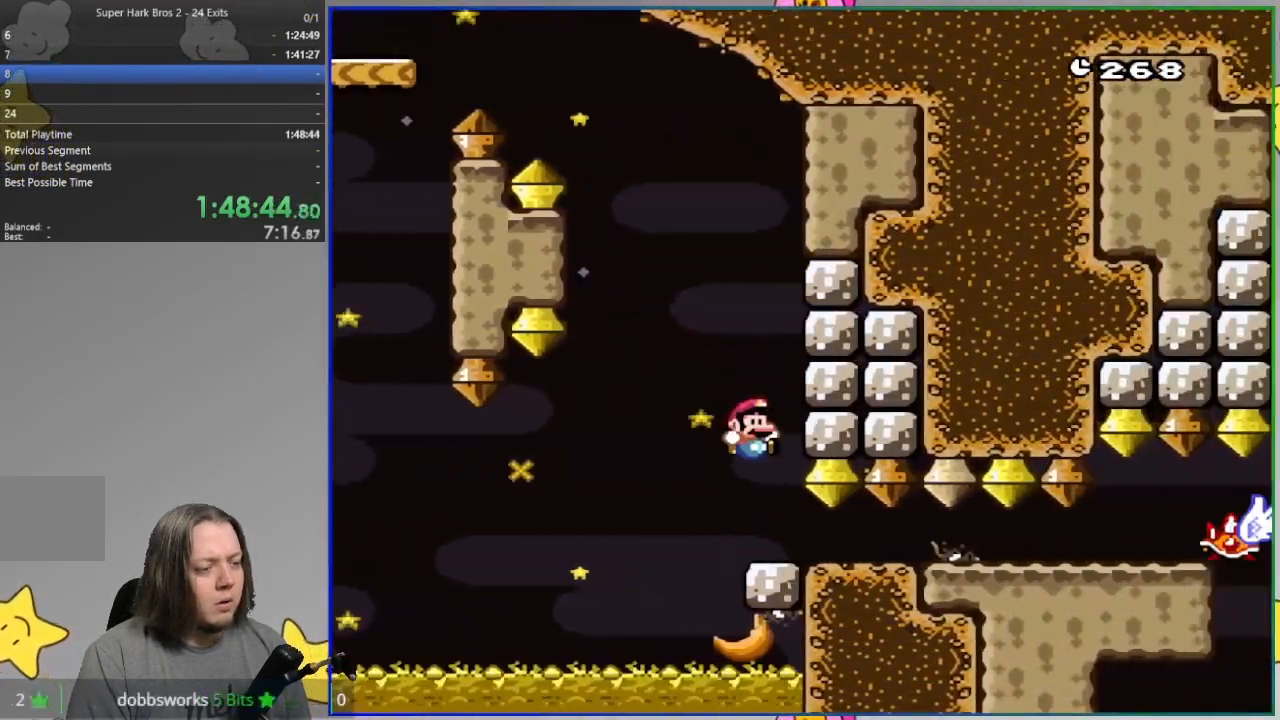
{"dt_ms": 500, "buttons": ["SQUARE"], "events": [[183, "DPAD_LEFT", "down"], [200, "CROSS", "up"], [283, "DPAD_LEFT", "up"]]}
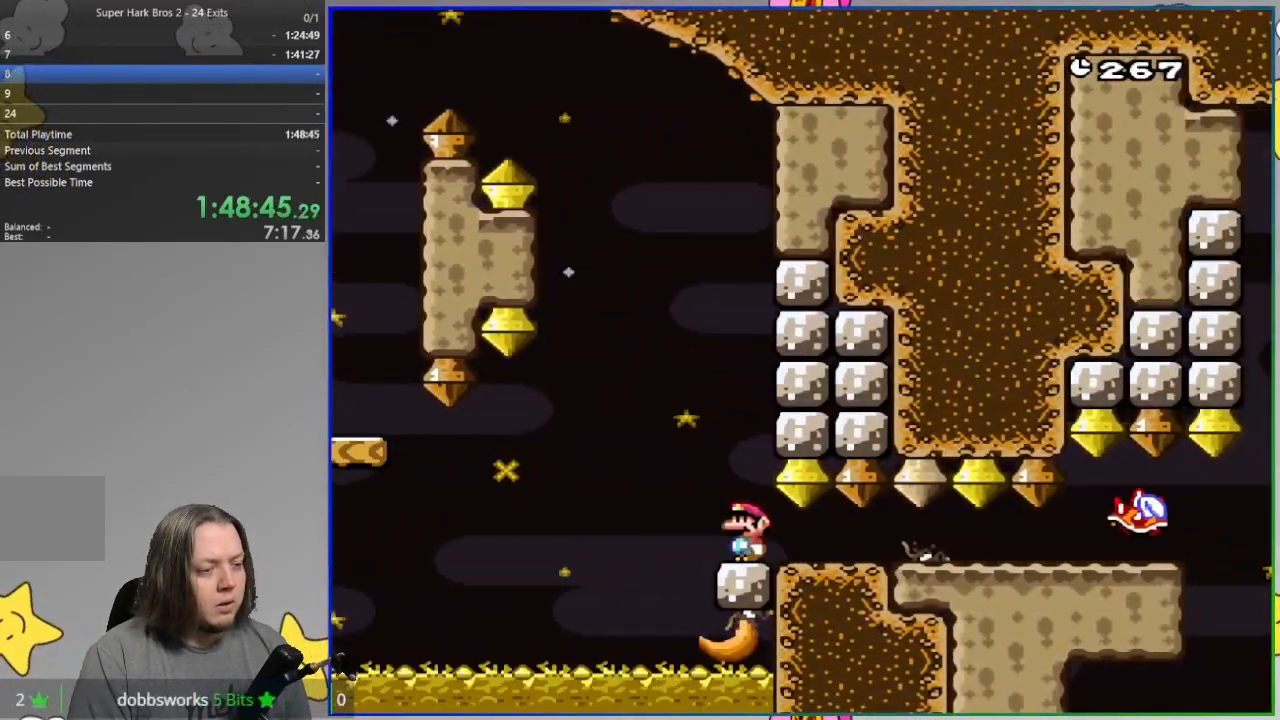
{"dt_ms": 500, "buttons": ["SQUARE"]}
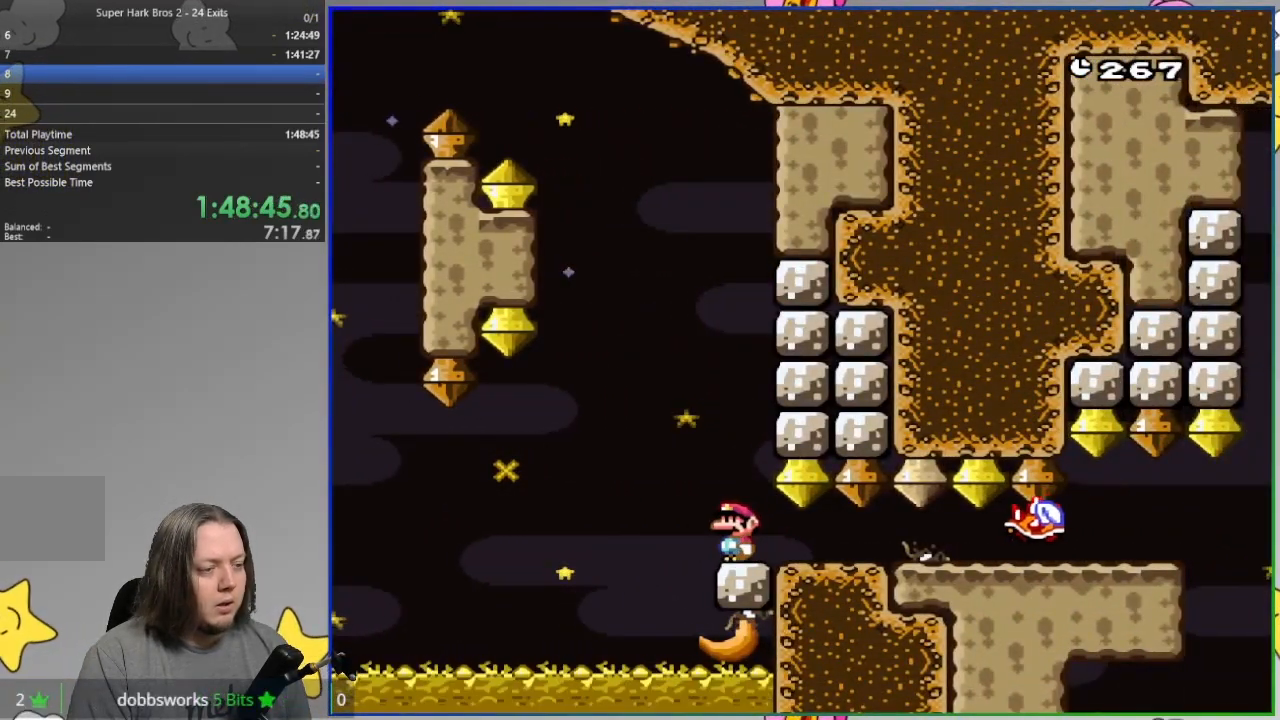
{"dt_ms": 500, "buttons": ["SQUARE"], "events": []}
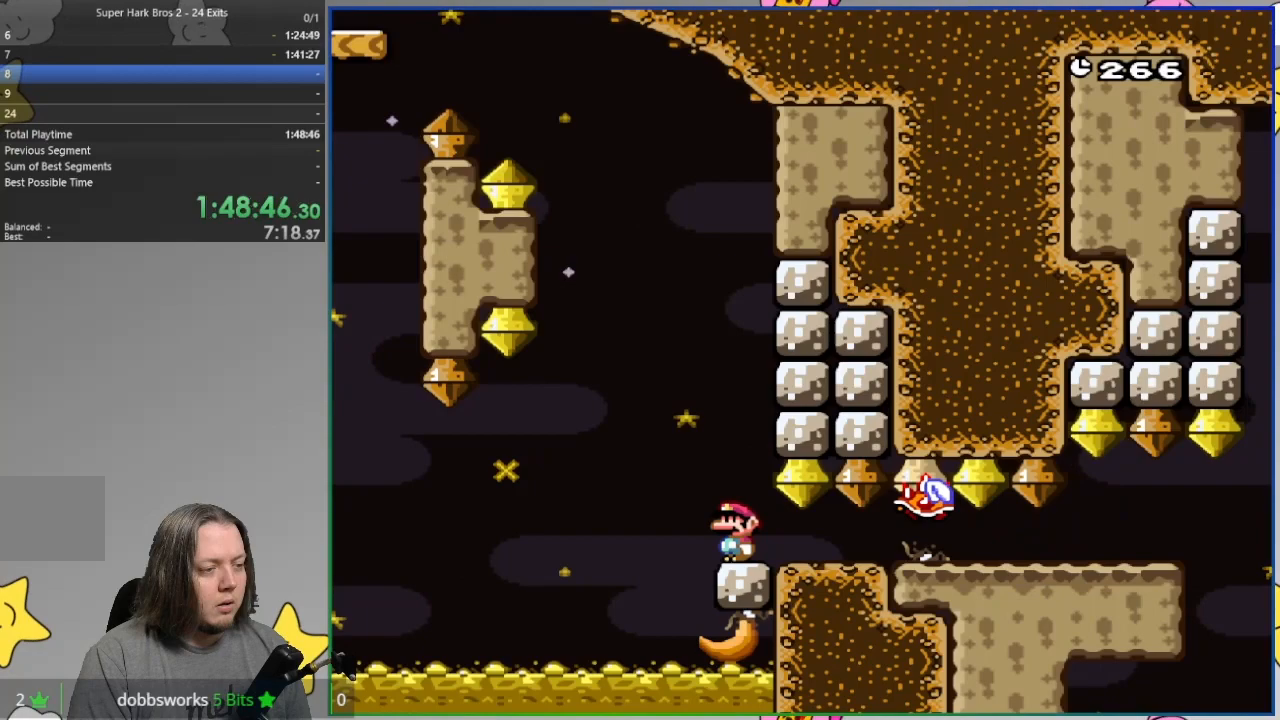
{"dt_ms": 500, "buttons": ["SQUARE", "R1"], "events": [[267, "R1", "down"]]}
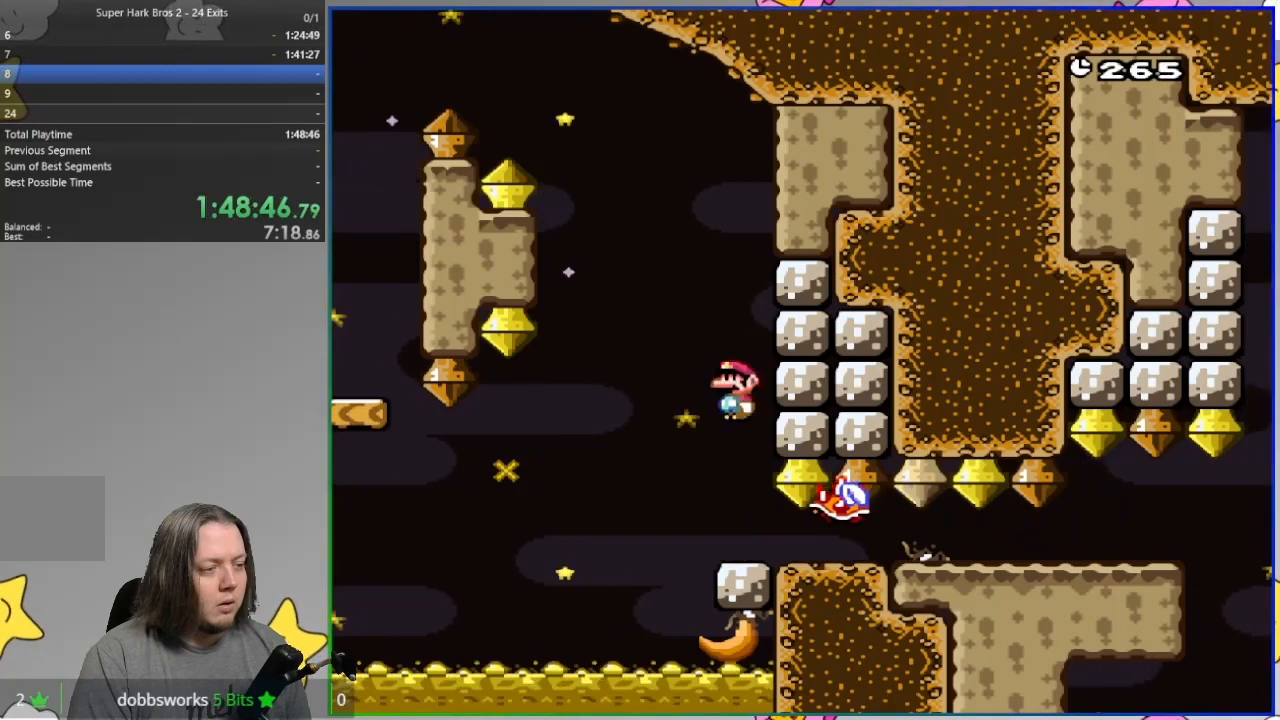
{"dt_ms": 500, "buttons": ["SQUARE", "R1"], "events": []}
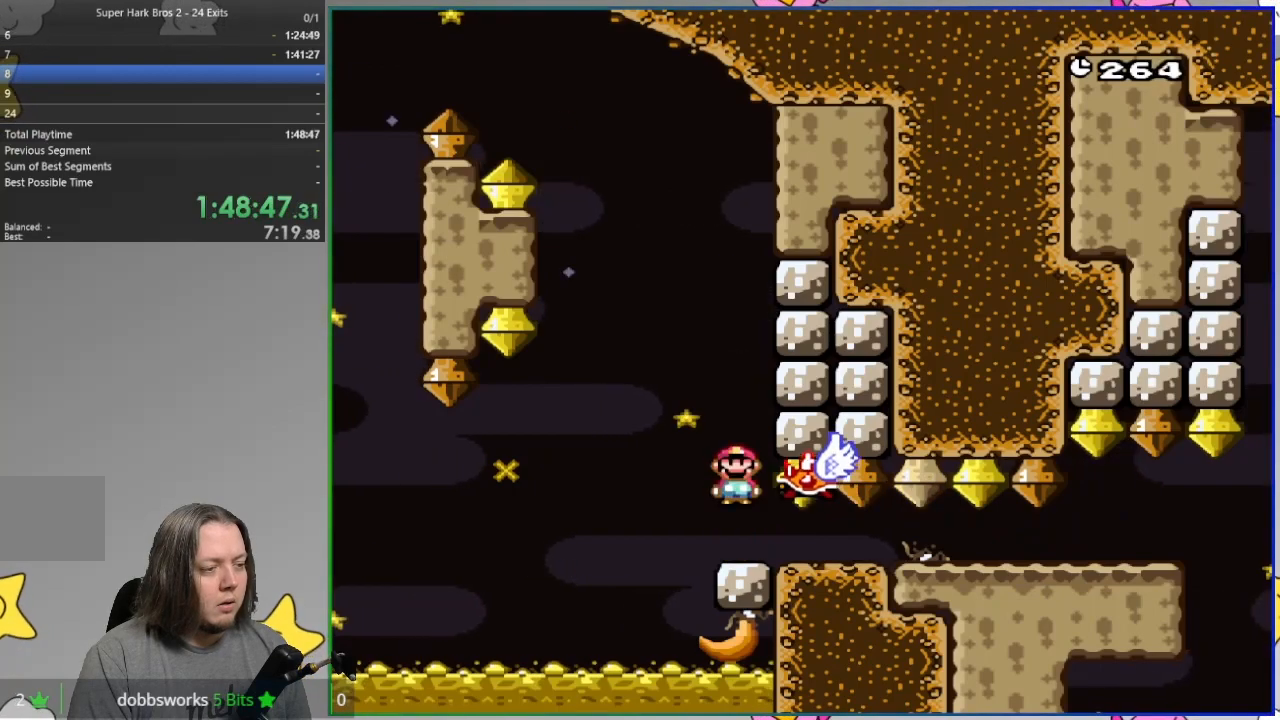
{"dt_ms": 500, "buttons": ["SQUARE"], "events": [[50, "R1", "up"]]}
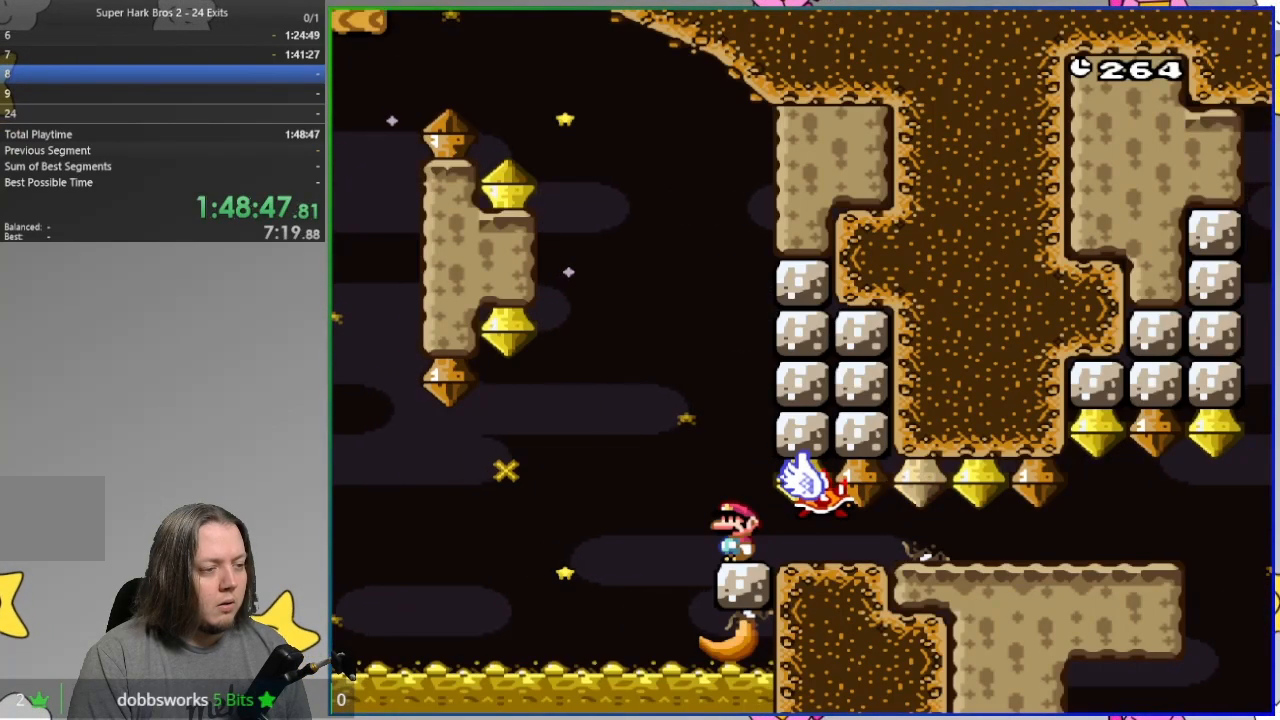
{"dt_ms": 500, "buttons": ["SQUARE"], "events": []}
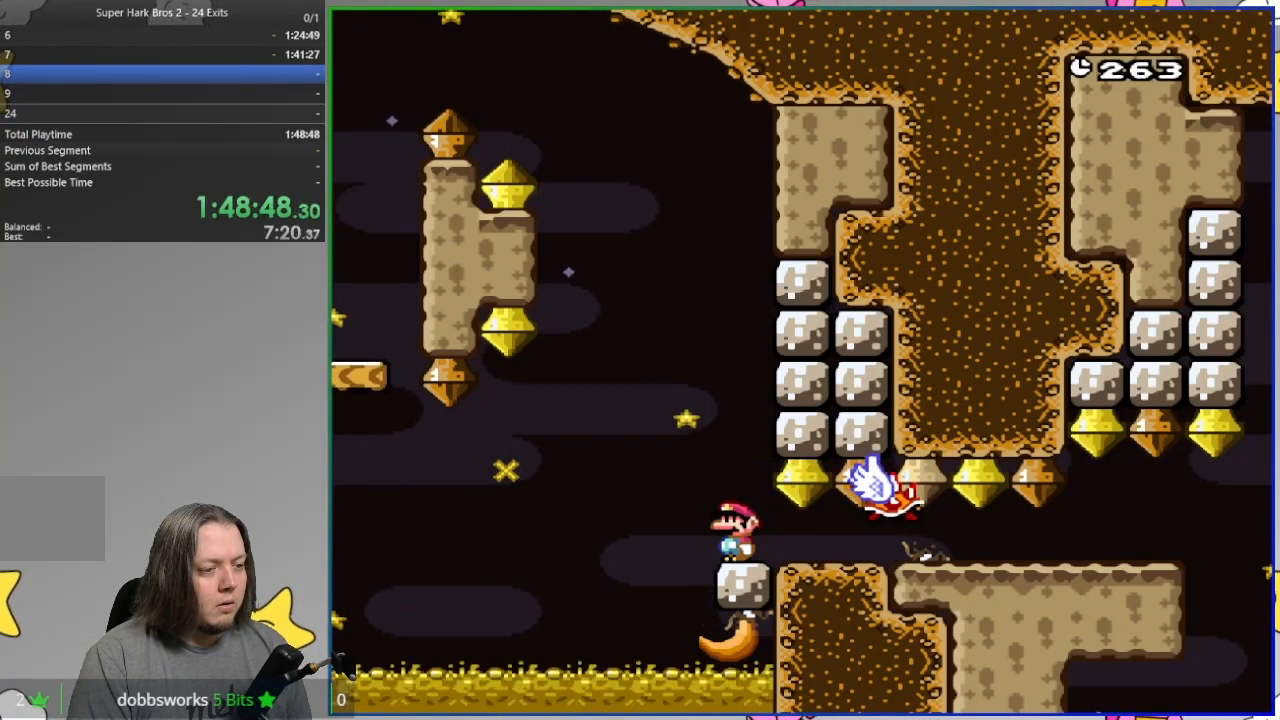
{"dt_ms": 500, "buttons": ["SQUARE"], "events": []}
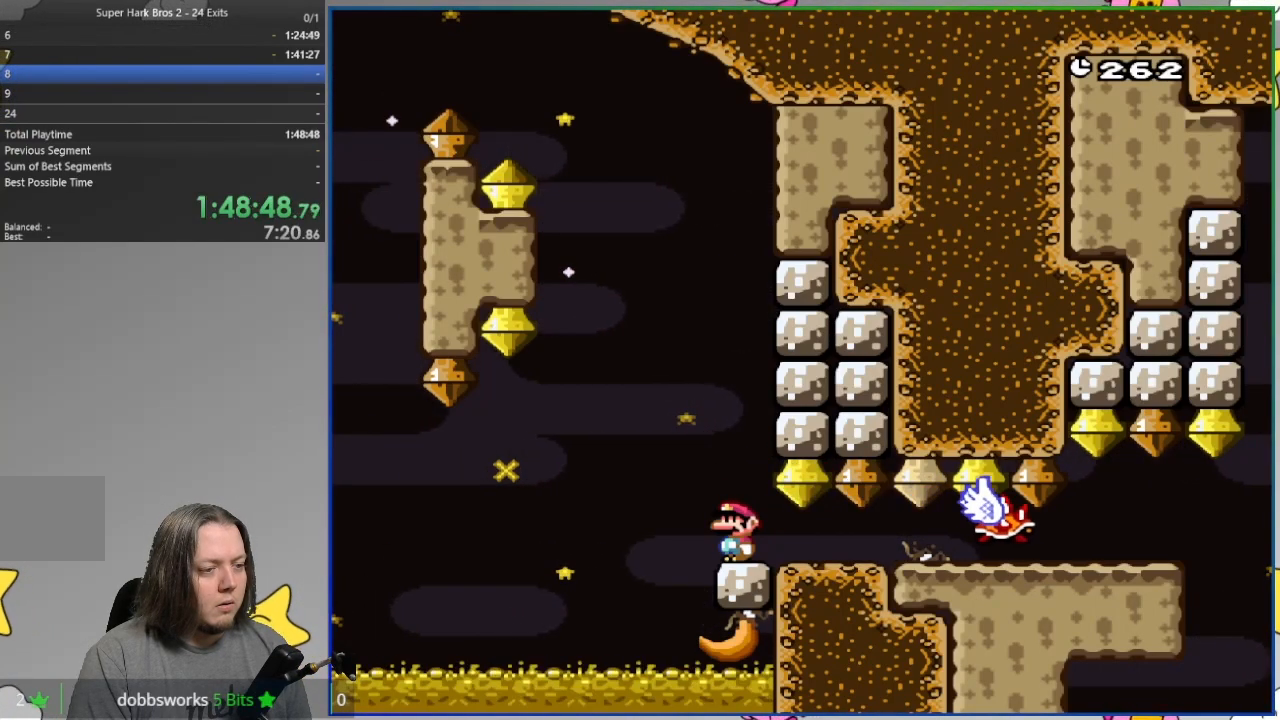
{"dt_ms": 500, "buttons": ["SQUARE"], "events": []}
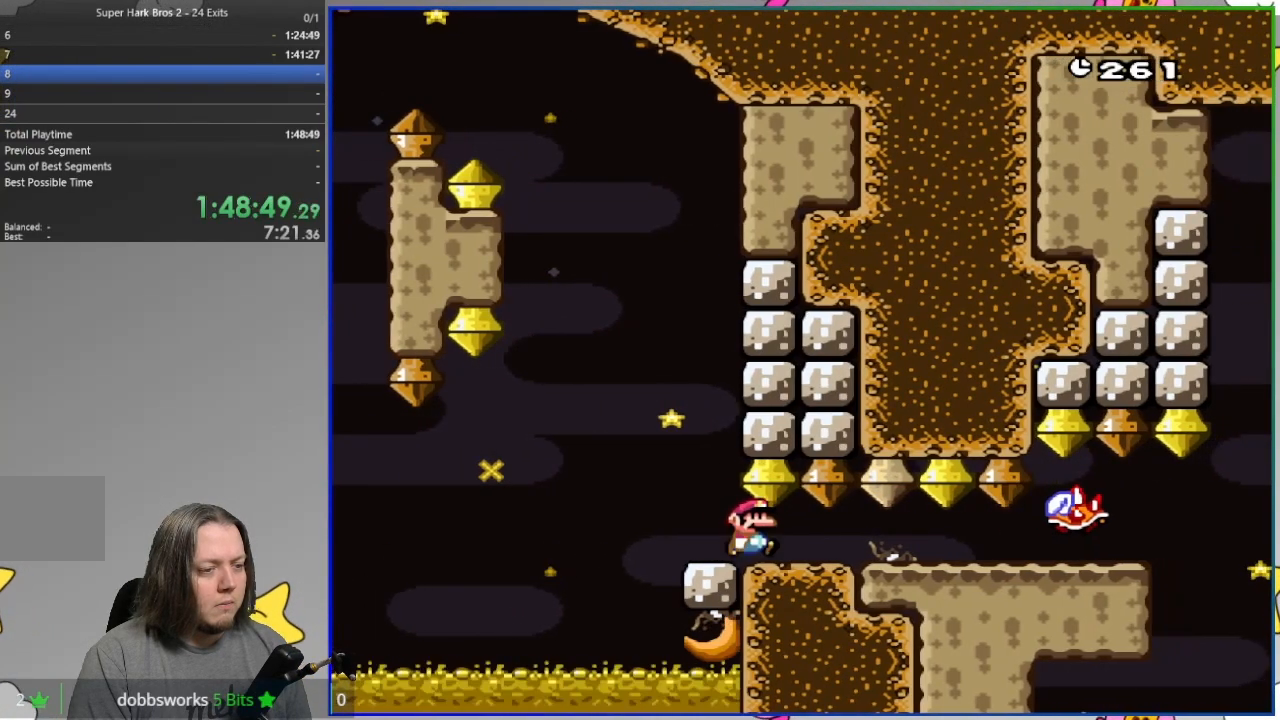
{"dt_ms": 500, "buttons": ["SQUARE"], "events": []}